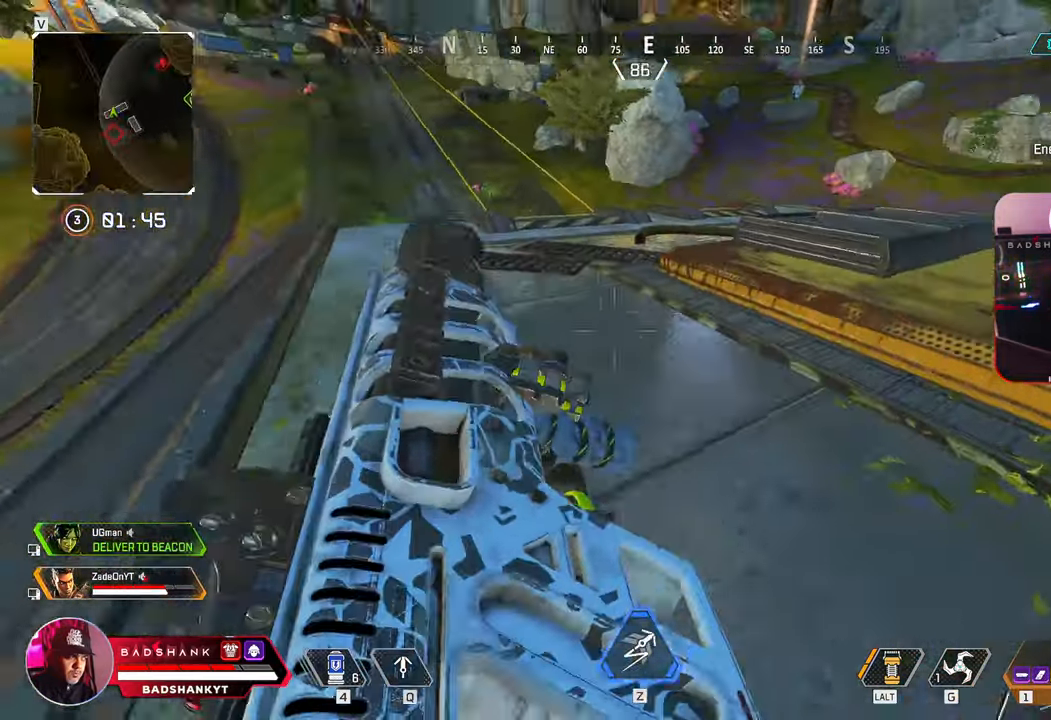
Gameplay with keyboard and mouse; each line is a JSON object with the keys and mouse buttons held at the frame after it. "events" lists presses ("down") and releases ("up") of "1", "2", "3", "4", "5", "a", "alt", "b", "c", "ctrl", "d", "e", "f", "g", "q", "r", "s", "shift", "space", "t", "tab", "tilde", "v", "w", "x", "z", "mouse_left", "mouse_wheel", "mouse_right", "mouse_mb4" and "mouse_mb5" between this image and that frame as [ms after this image, input, new state], when the widget could be followed in between. "mouse_left", "mouse_wheel", "mouse_right", "mouse_mb4", "mouse_mb5" = the "left", "wheel", "right", "mb4", "mb5" buttons of the "mouse" list. No other keys are recorded. "wheel" means that the mouse wheel is clicked or scrolled. Mouse movement is not recorded.
{"keys": ["w"], "mouse": [], "events": []}
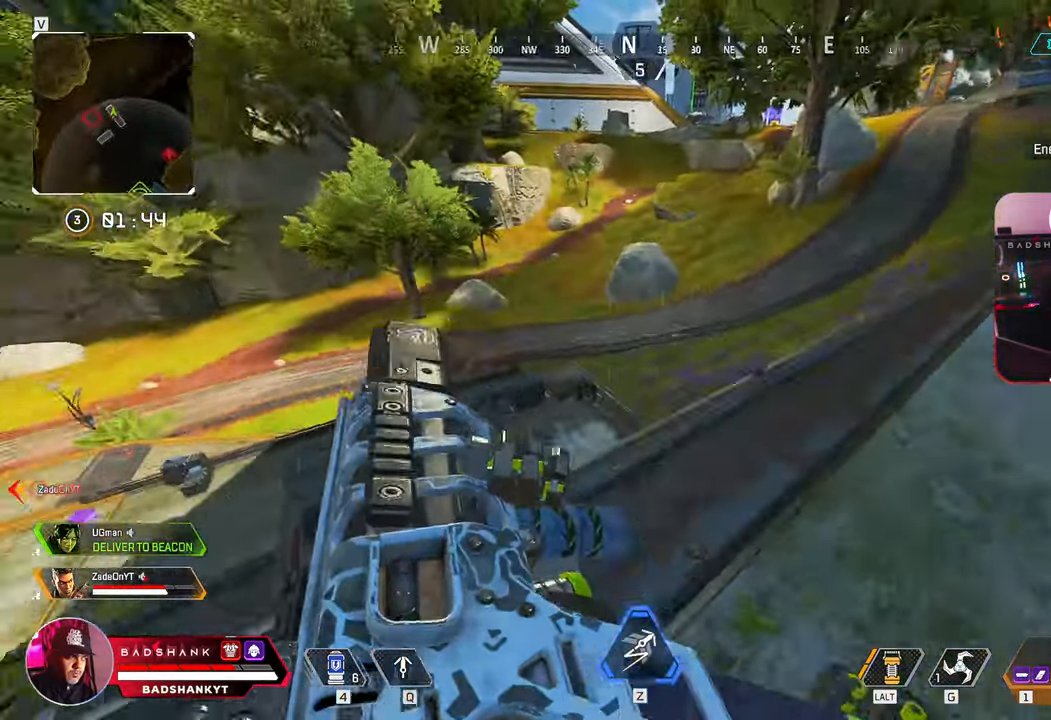
{"keys": ["ctrl", "w"], "mouse": [], "events": [[167, "ctrl", "down"]]}
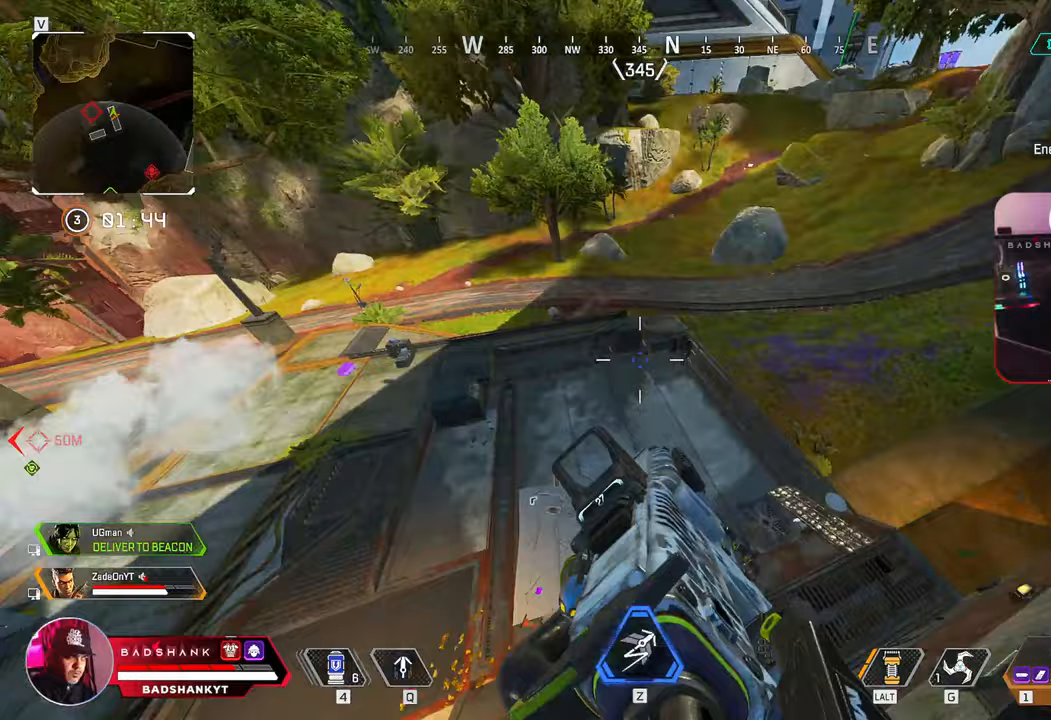
{"keys": ["w"], "mouse": [], "events": [[33, "space", "down"], [133, "ctrl", "up"], [133, "space", "up"]]}
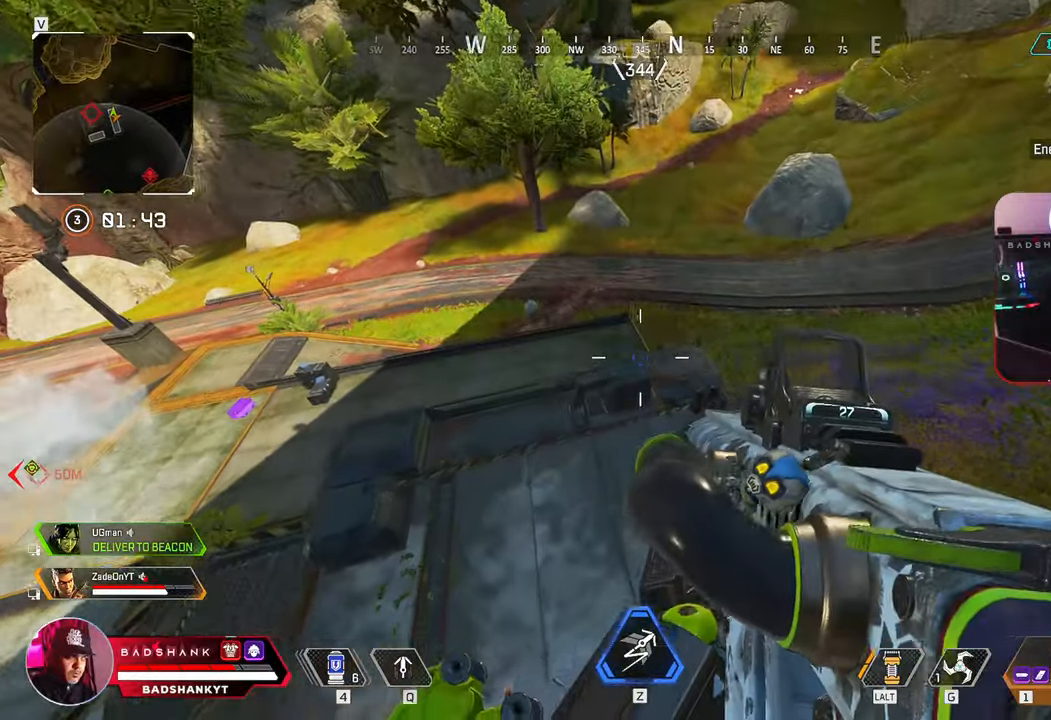
{"keys": ["q", "w"], "mouse": [], "events": [[333, "q", "down"]]}
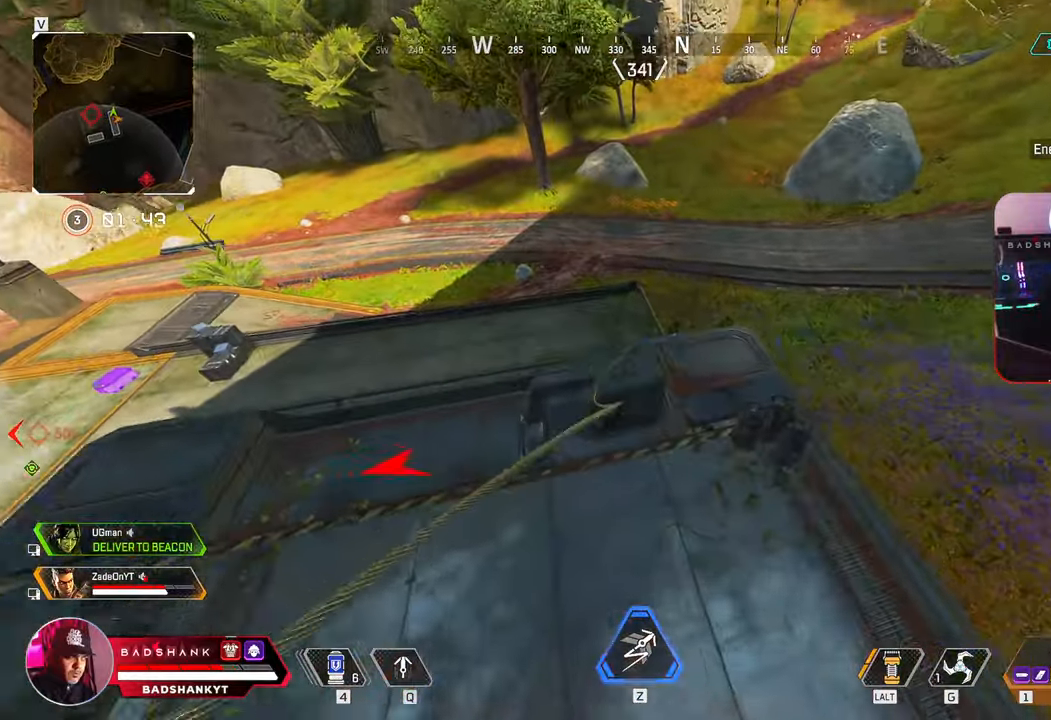
{"keys": ["ctrl", "w"], "mouse": [], "events": [[117, "space", "down"], [350, "space", "up"], [400, "ctrl", "down"], [433, "q", "up"]]}
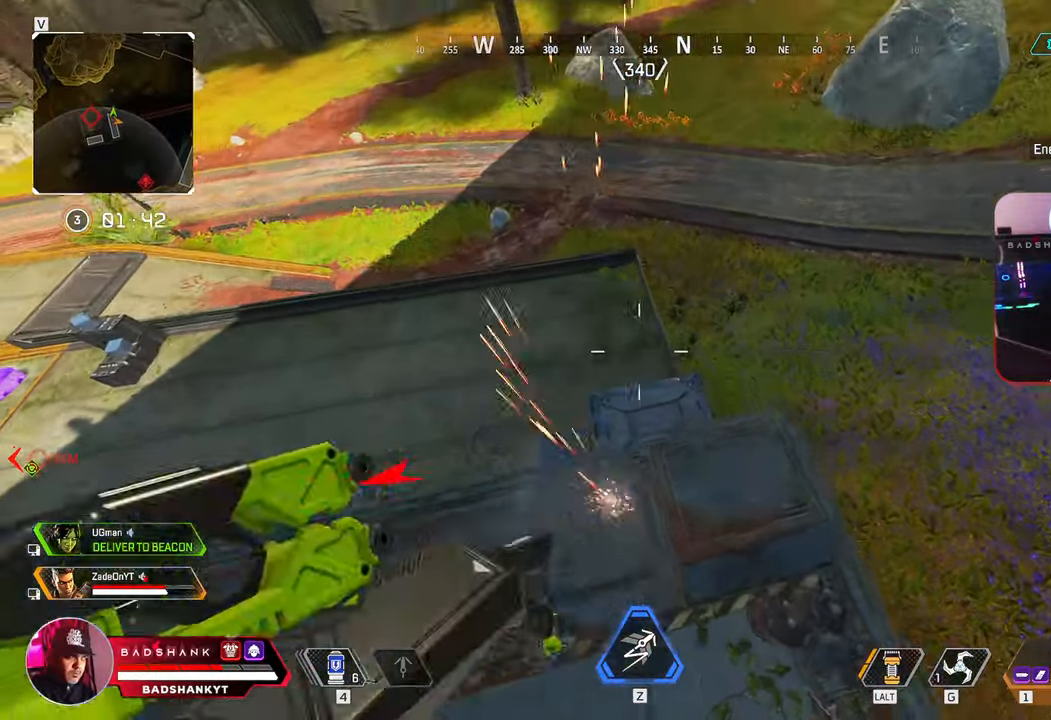
{"keys": ["d", "w"], "mouse": [], "events": [[33, "ctrl", "up"], [33, "w", "up"], [417, "d", "down"], [467, "w", "down"]]}
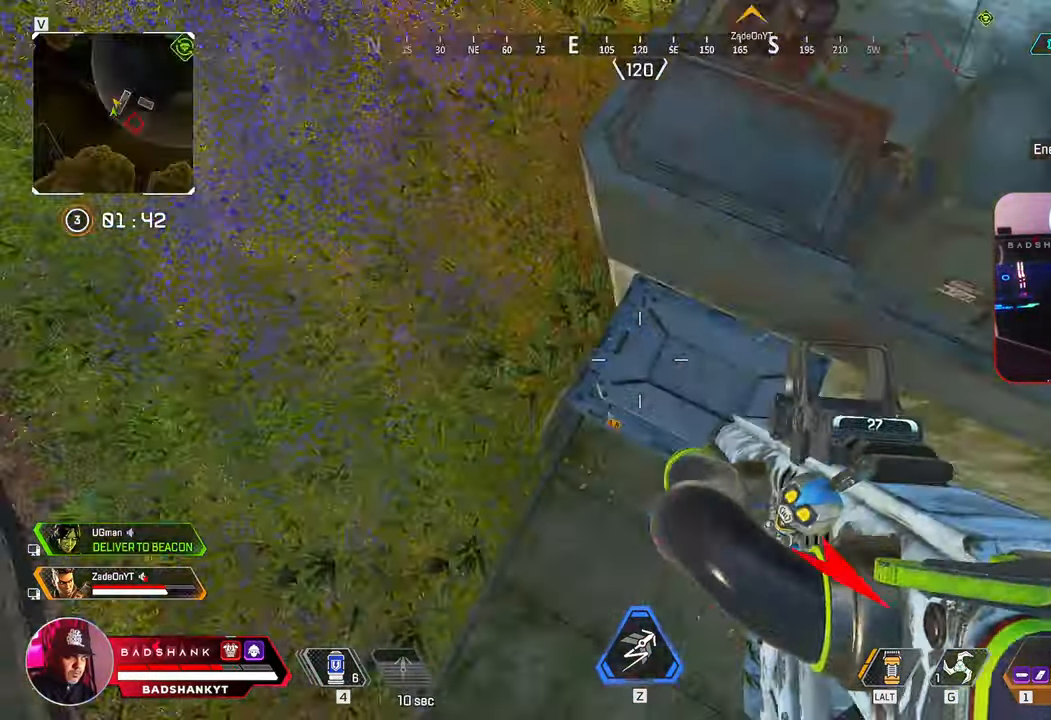
{"keys": ["w"], "mouse": [], "events": [[200, "d", "up"]]}
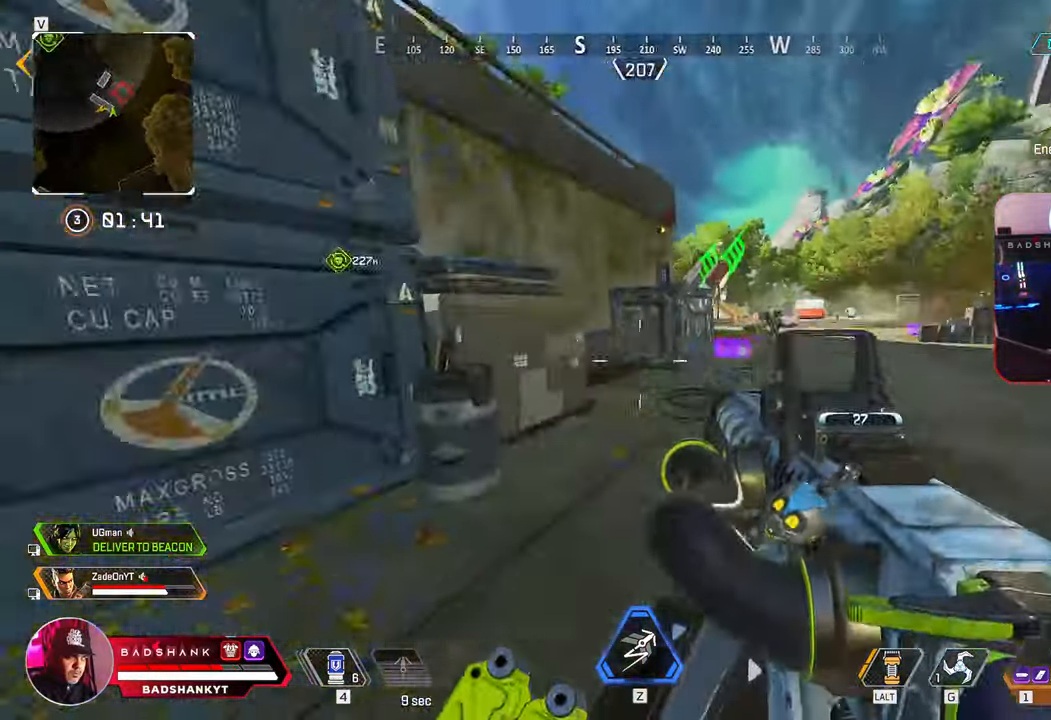
{"keys": ["d"], "mouse": ["left", "right"], "events": [[117, "d", "down"], [117, "mouse_right", "down"], [167, "w", "up"], [250, "mouse_left", "down"]]}
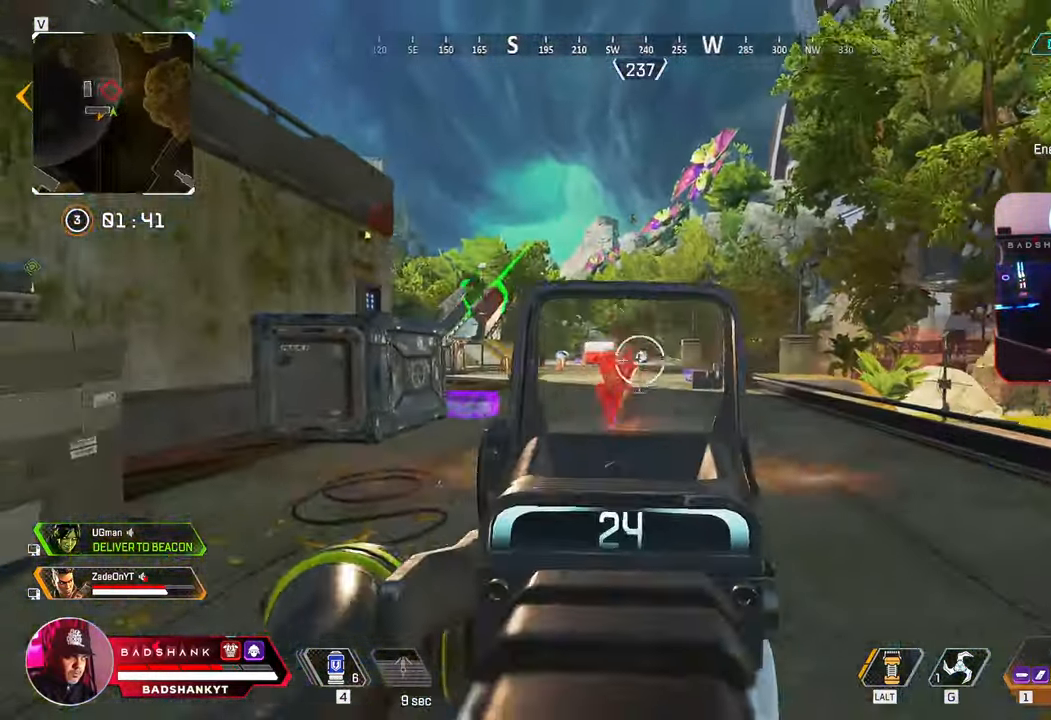
{"keys": ["a"], "mouse": ["left", "right"], "events": [[317, "a", "down"], [367, "d", "up"]]}
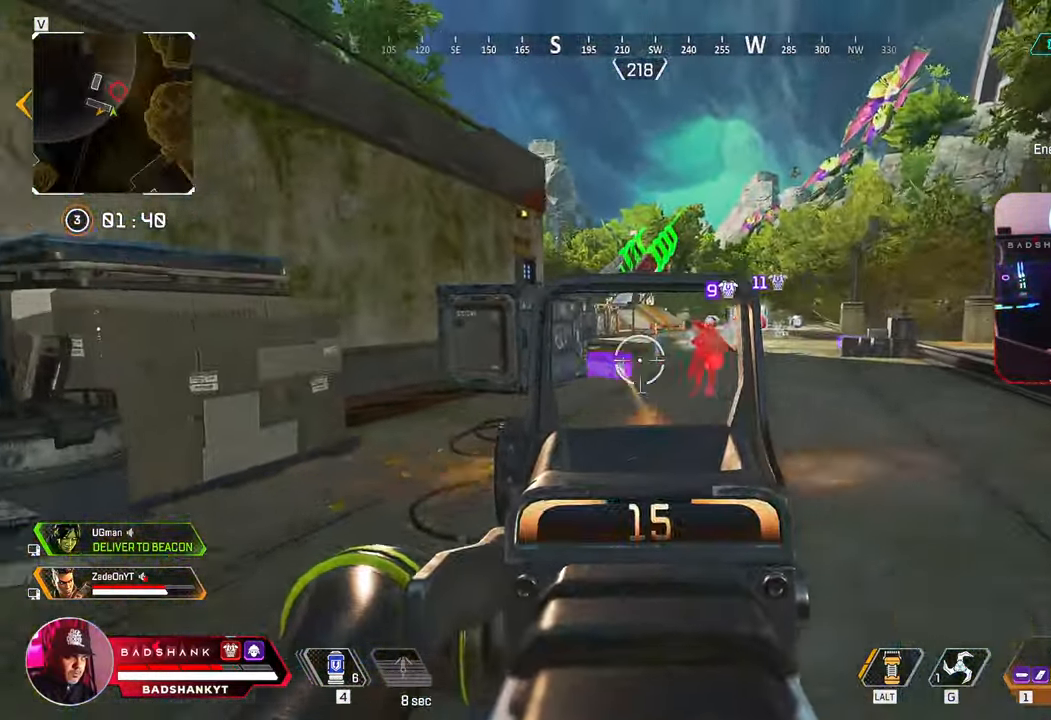
{"keys": ["2", "a"], "mouse": ["left", "right"], "events": [[467, "2", "down"]]}
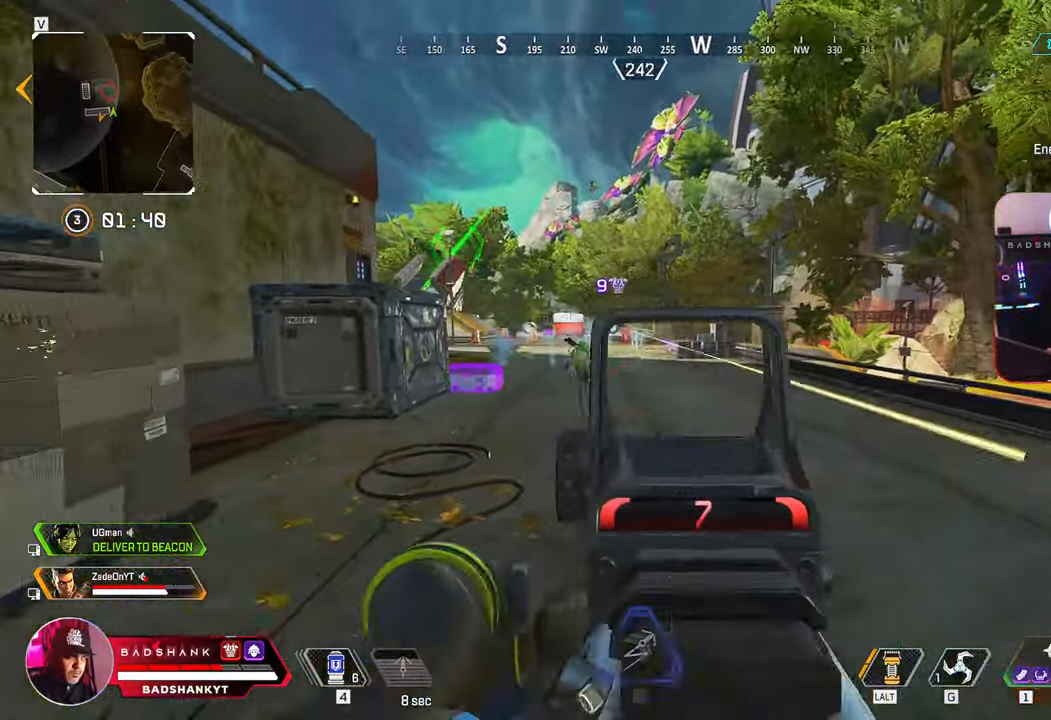
{"keys": ["a"], "mouse": ["left"], "events": [[17, "ctrl", "down"], [17, "mouse_right", "up"], [67, "2", "up"], [67, "mouse_left", "up"], [217, "d", "down"], [300, "a", "up"], [300, "ctrl", "up"], [400, "a", "down"], [400, "mouse_left", "down"], [433, "d", "up"]]}
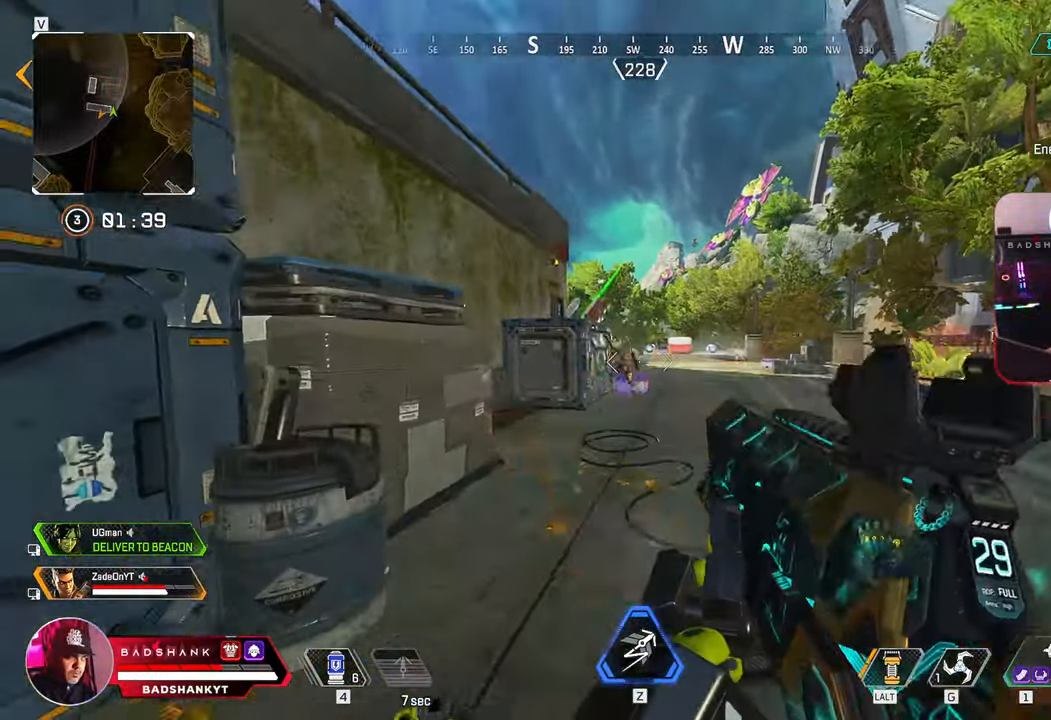
{"keys": ["a", "d"], "mouse": ["left"], "events": [[183, "d", "down"], [233, "a", "up"], [500, "a", "down"]]}
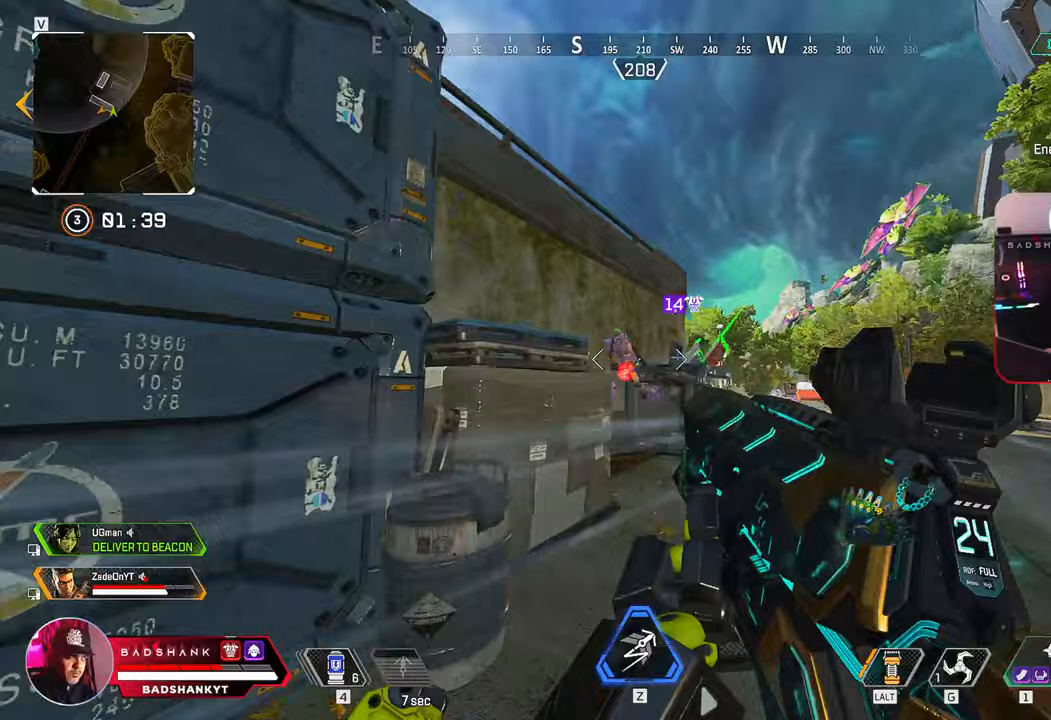
{"keys": ["w"], "mouse": []}
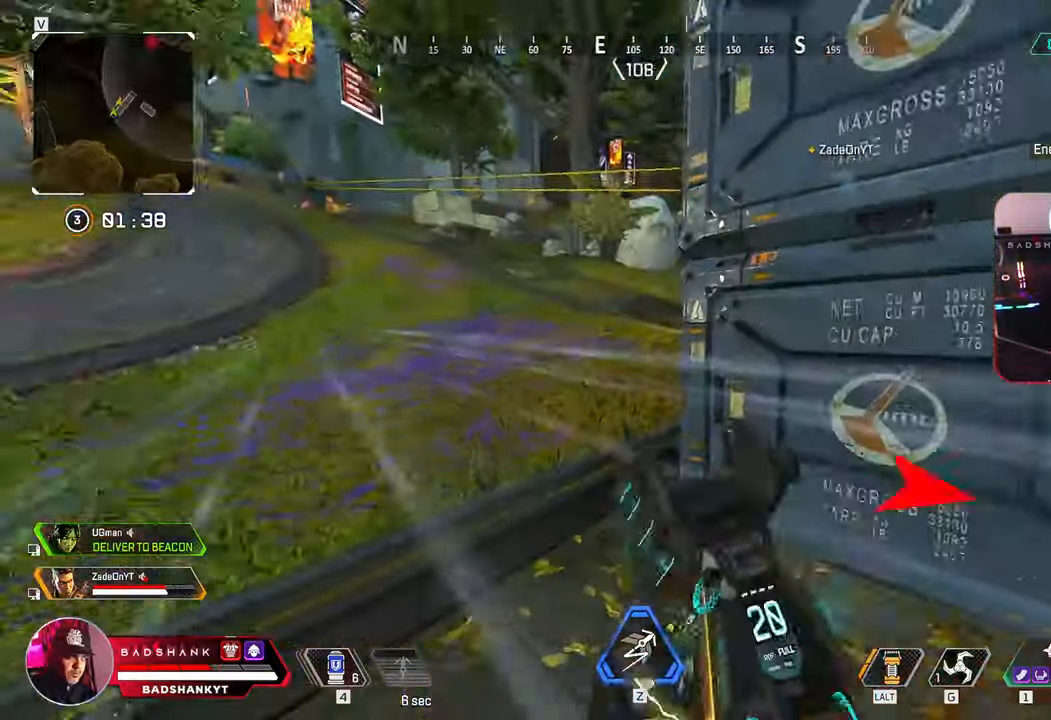
{"keys": ["w"], "mouse": [], "events": [[200, "space", "down"], [350, "space", "up"]]}
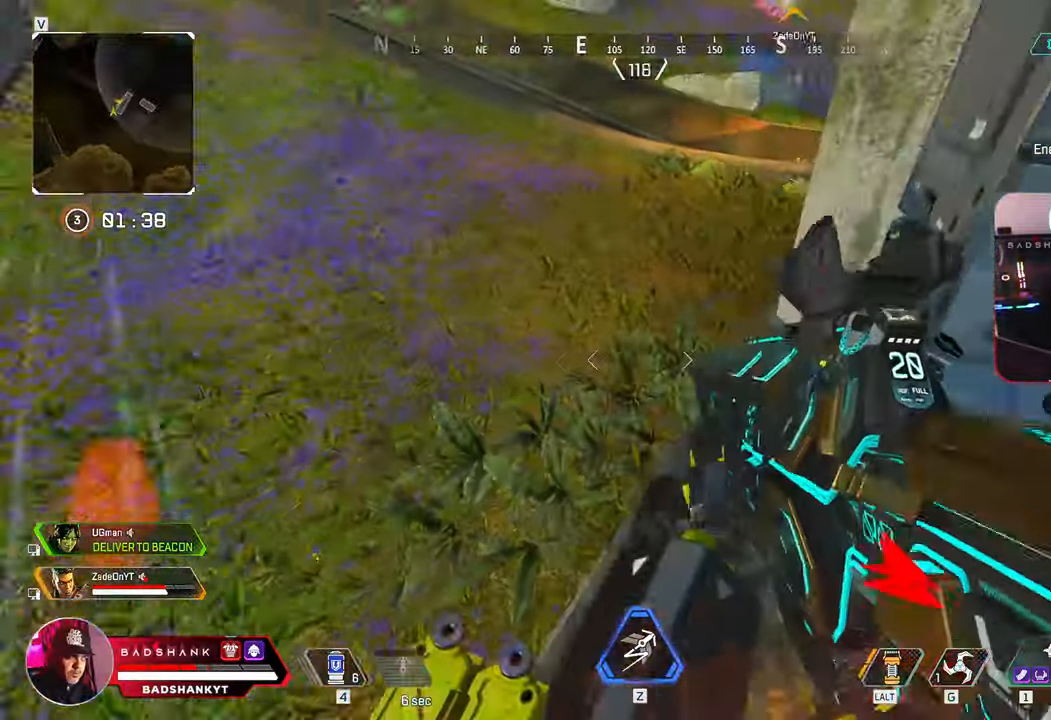
{"keys": ["w"], "mouse": [], "events": [[83, "r", "down"], [183, "r", "up"], [267, "d", "down"], [467, "d", "up"]]}
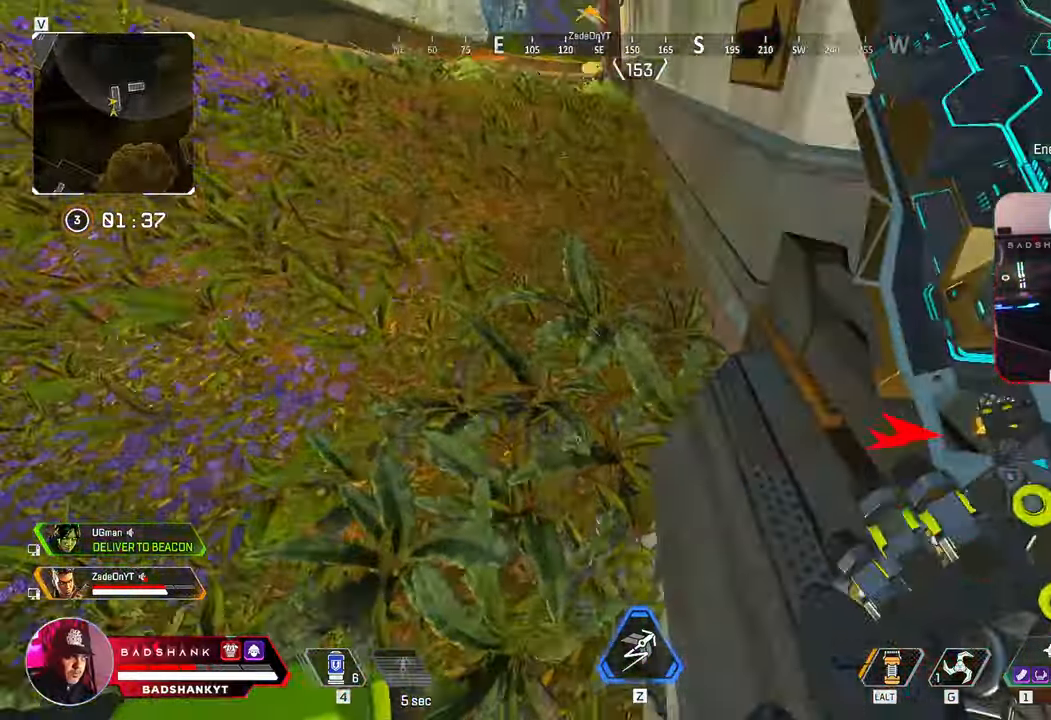
{"keys": ["3", "t", "w"], "mouse": []}
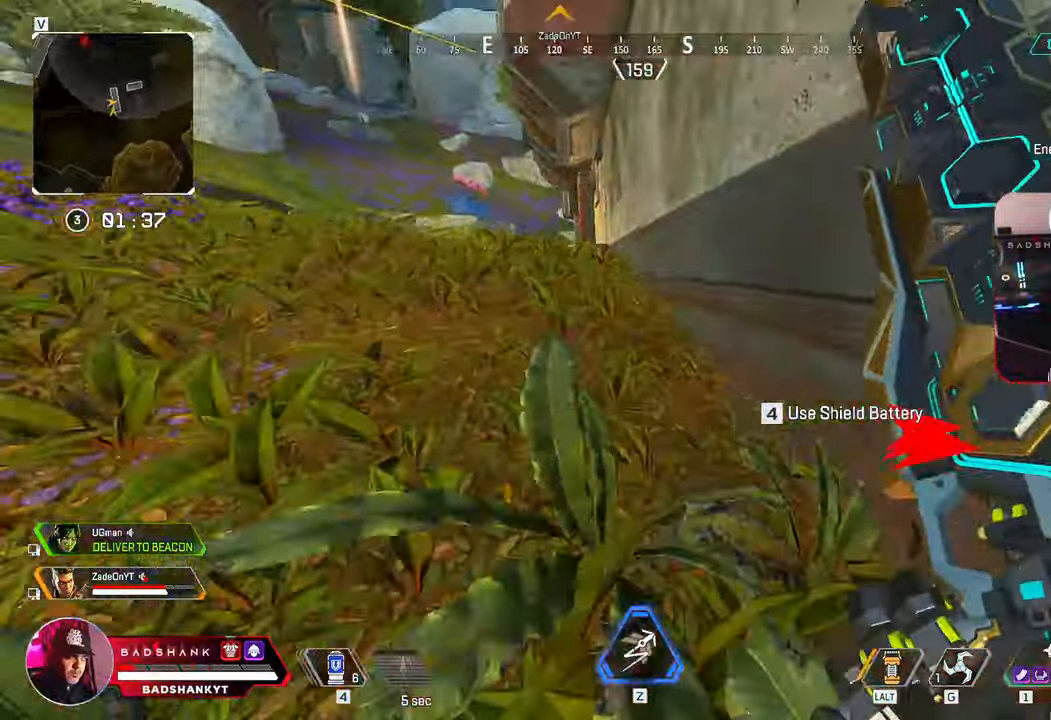
{"keys": ["w"], "mouse": [], "events": [[17, "t", "up"], [50, "3", "up"], [117, "c", "down"], [250, "c", "up"], [417, "z", "down"], [483, "z", "up"]]}
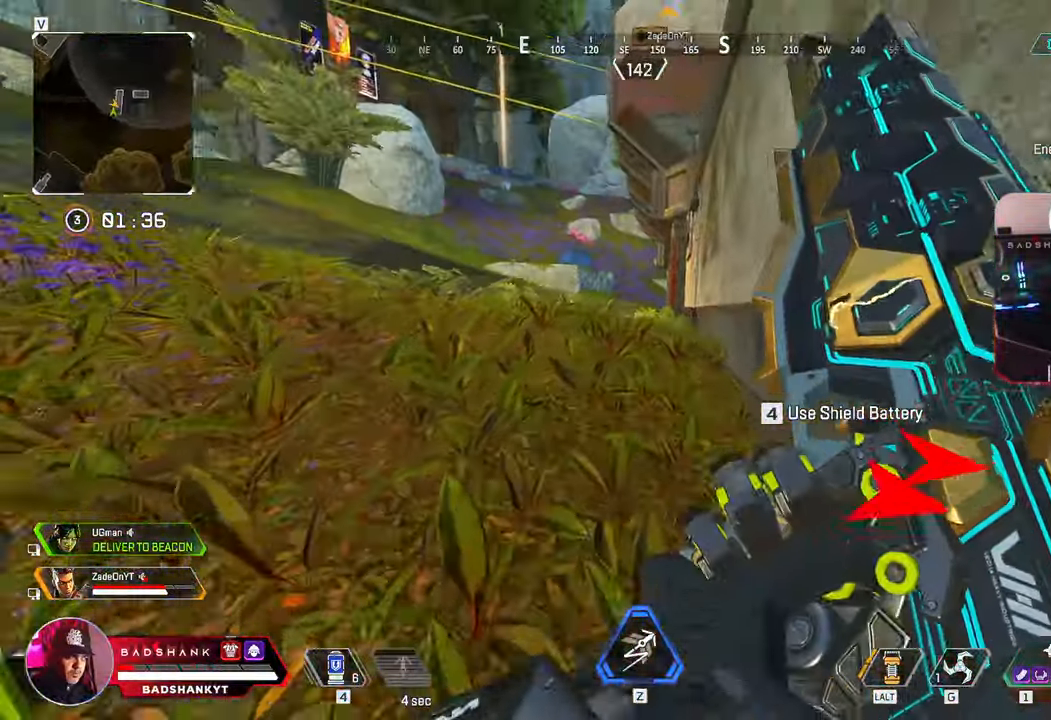
{"keys": ["ctrl", "w"], "mouse": [], "events": [[500, "ctrl", "down"]]}
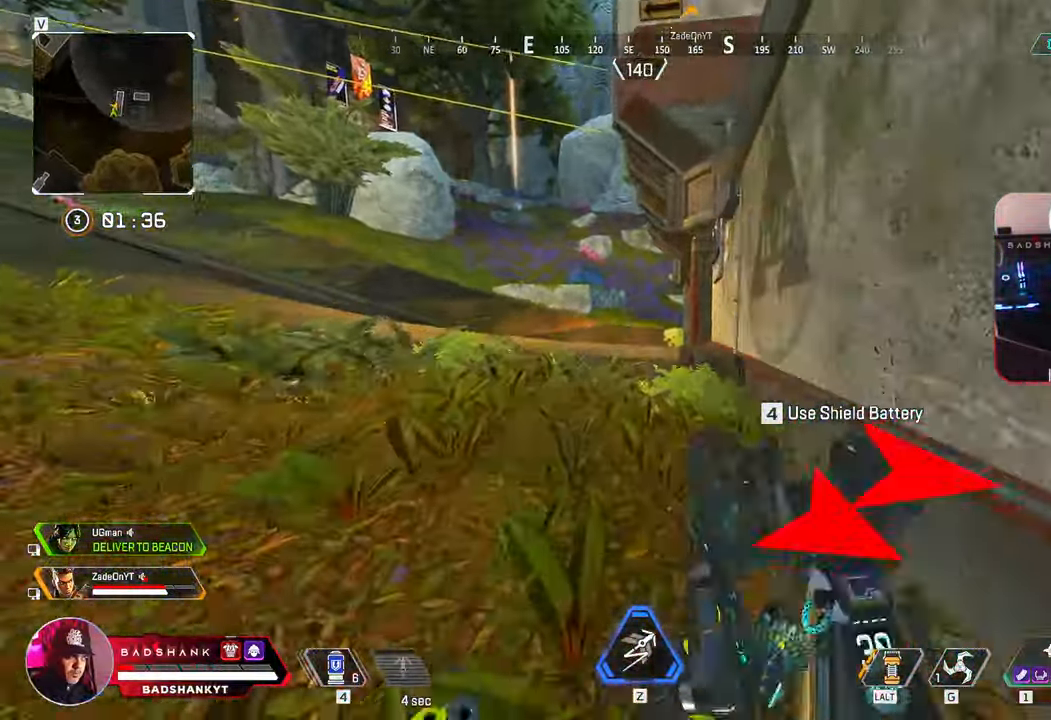
{"keys": ["a", "ctrl", "space"], "mouse": [], "events": [[283, "space", "down"], [383, "a", "down"], [433, "w", "up"]]}
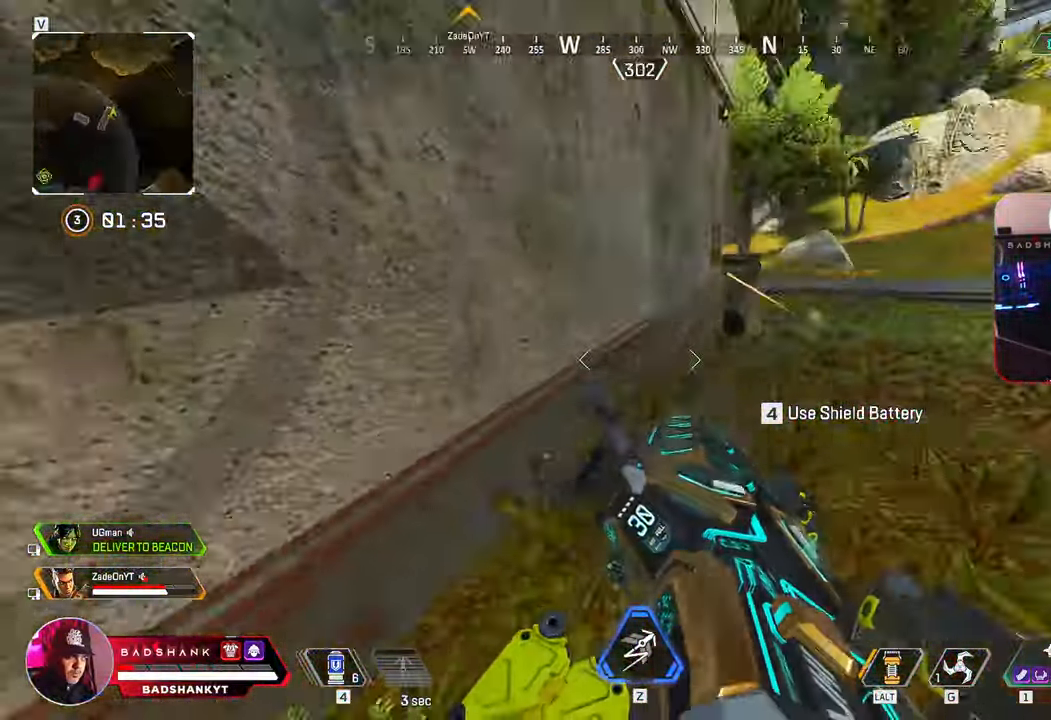
{"keys": ["ctrl", "s"], "mouse": ["left"], "events": [[17, "s", "down"], [67, "space", "up"], [117, "d", "down"], [167, "d", "up"], [250, "mouse_left", "down"], [300, "a", "up"]]}
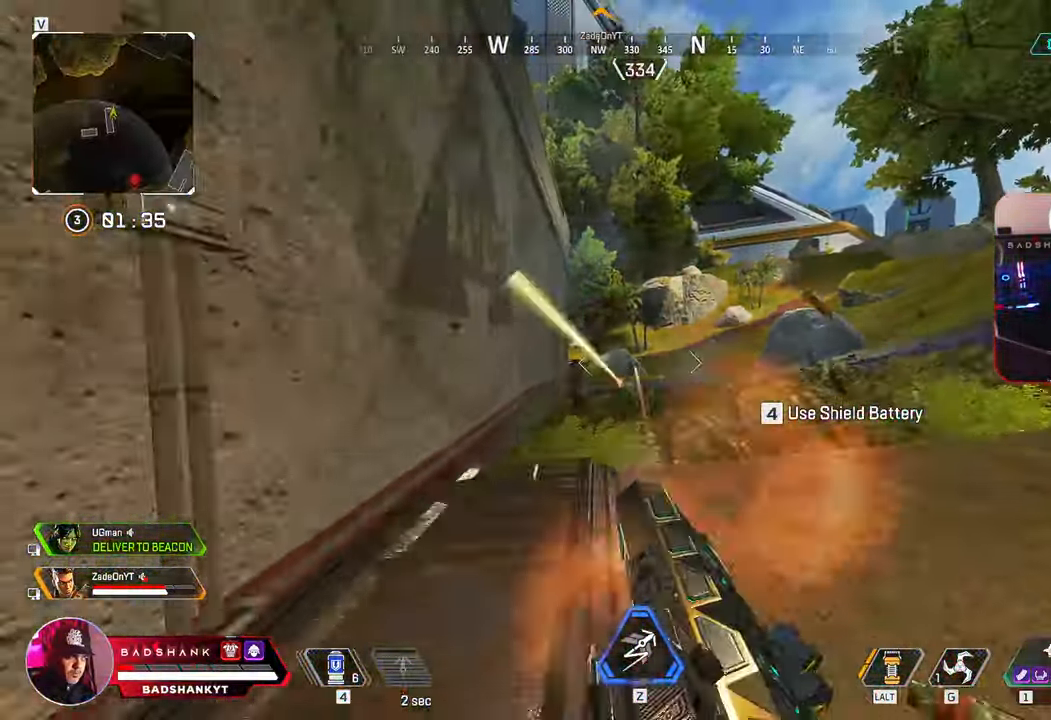
{"keys": ["a", "ctrl", "r"], "mouse": [], "events": [[467, "a", "down"], [500, "mouse_left", "up"], [500, "r", "down"], [500, "s", "up"]]}
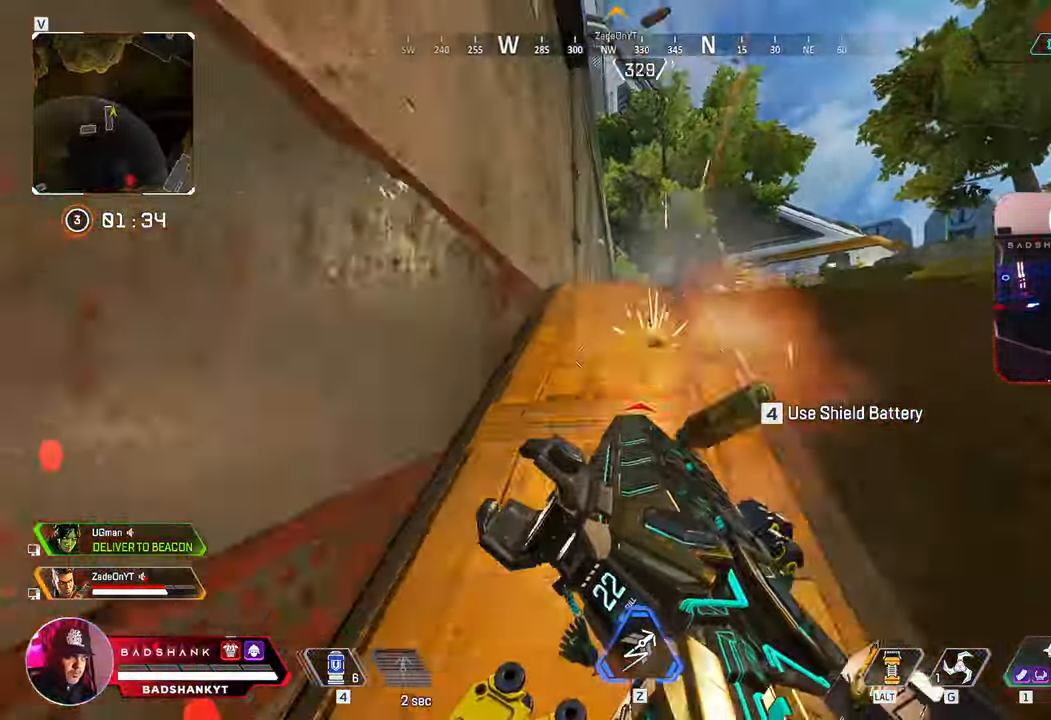
{"keys": ["w"], "mouse": [], "events": [[100, "w", "down"], [150, "a", "up"], [150, "ctrl", "up"], [150, "r", "up"]]}
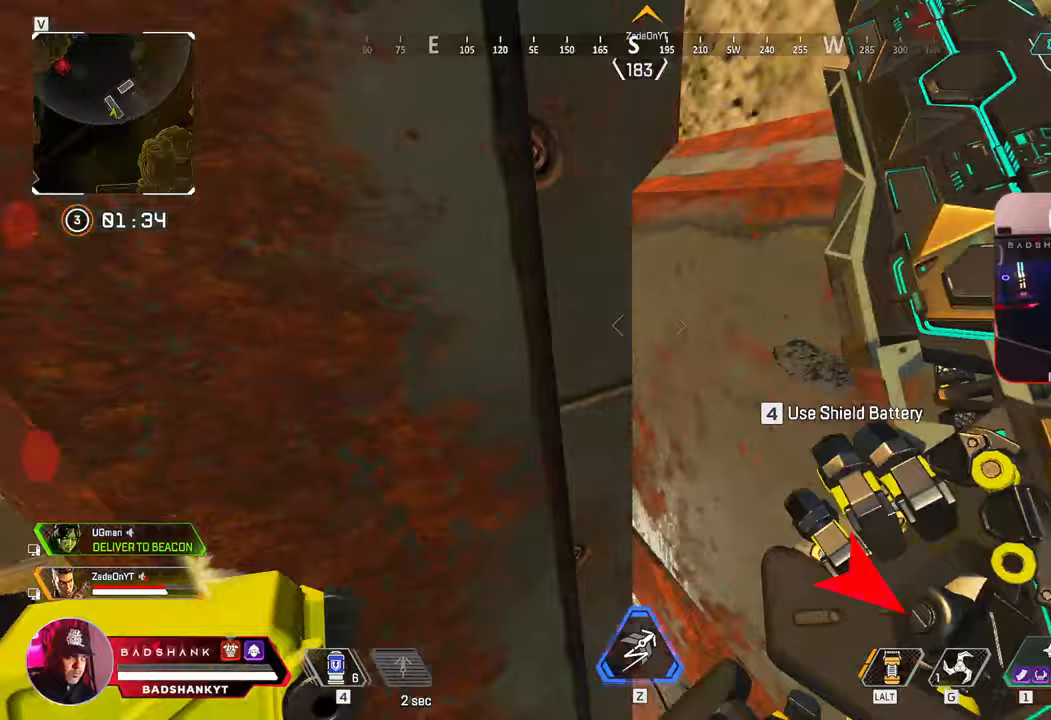
{"keys": ["w"], "mouse": [], "events": [[83, "mouse_mb5", "down"], [117, "mouse_mb5", "up"]]}
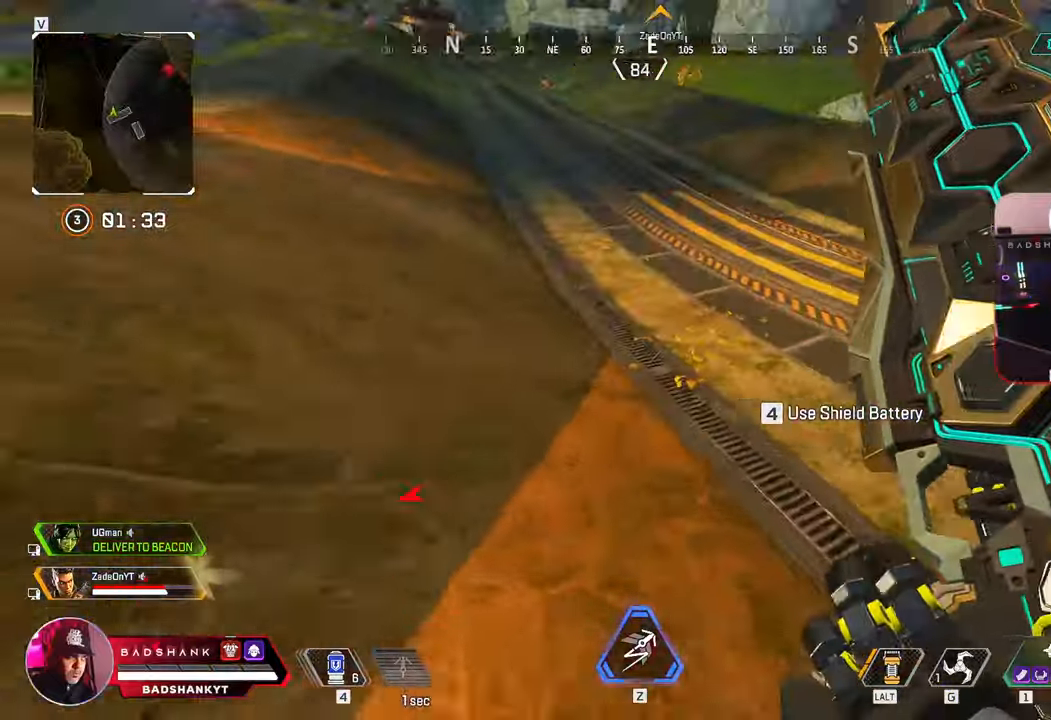
{"keys": ["w"], "mouse": [], "events": []}
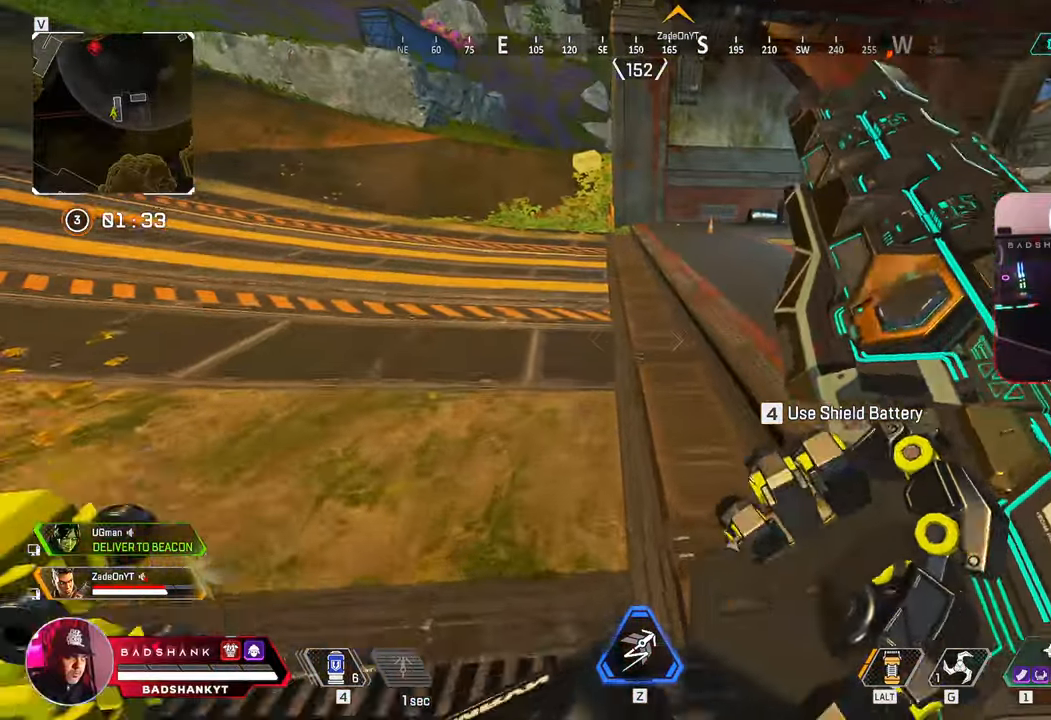
{"keys": ["w"], "mouse": [], "events": [[383, "3", "down"], [467, "3", "up"]]}
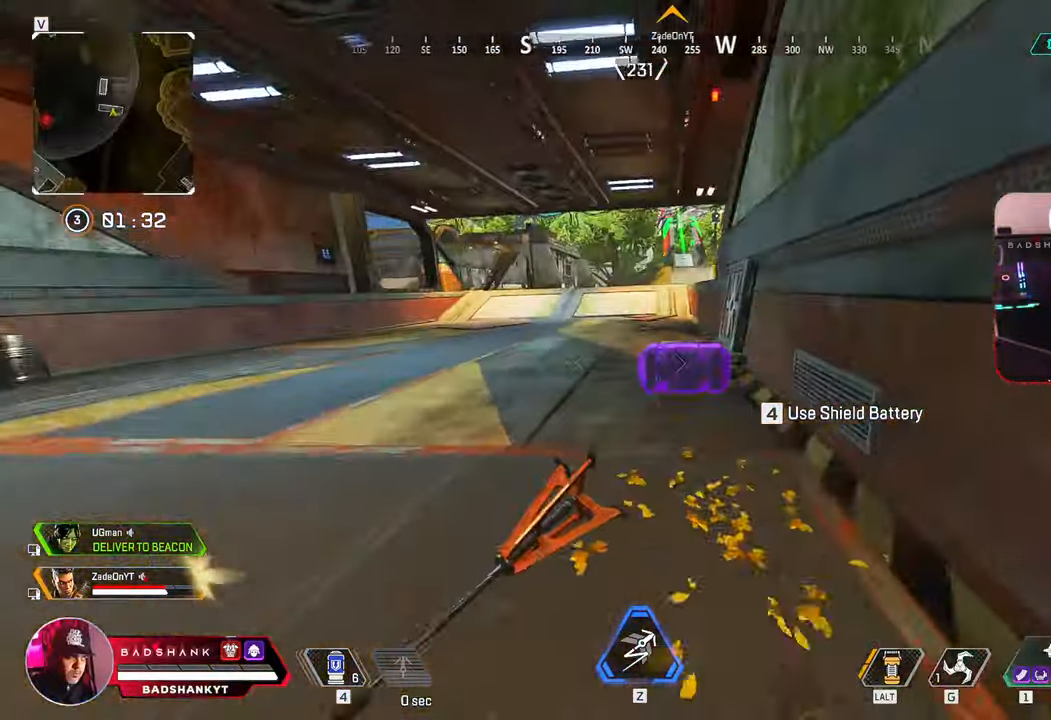
{"keys": ["ctrl", "w"], "mouse": [], "events": [[67, "1", "down"], [167, "1", "up"], [250, "ctrl", "down"]]}
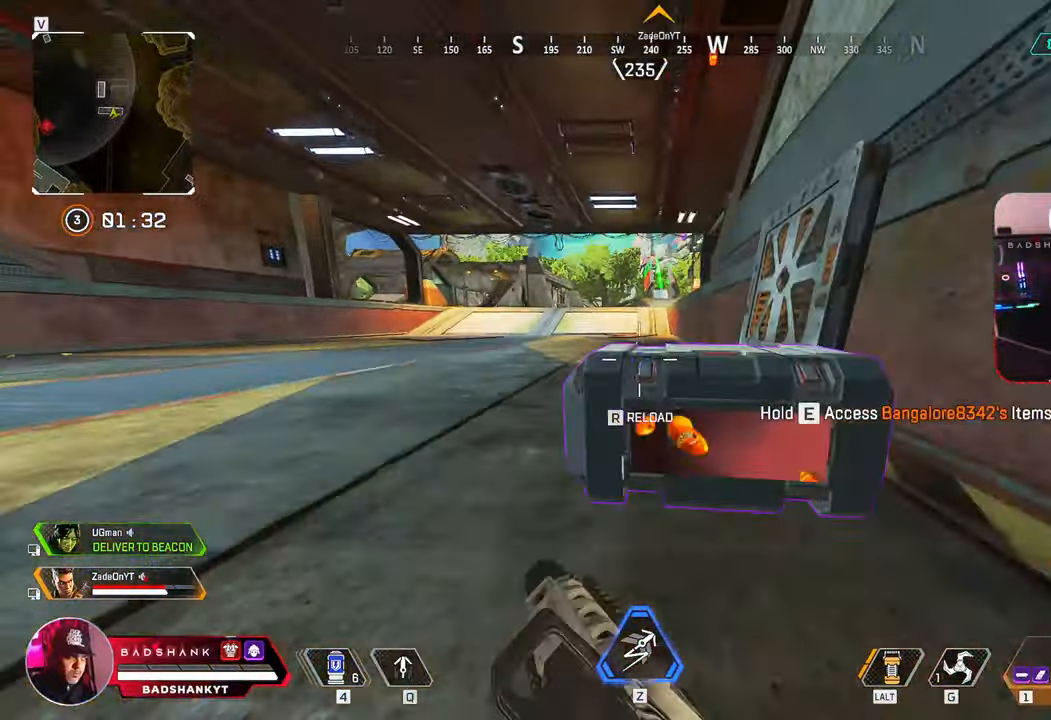
{"keys": ["w"], "mouse": [], "events": [[33, "r", "down"], [83, "ctrl", "up"], [83, "r", "up"]]}
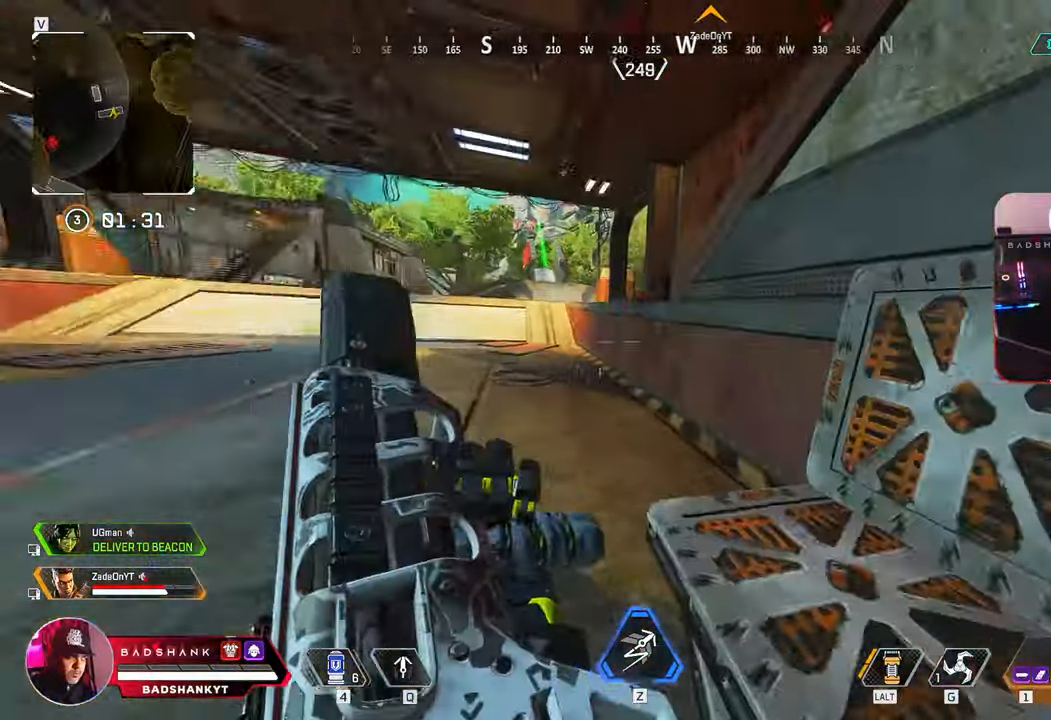
{"keys": ["w"], "mouse": [], "events": []}
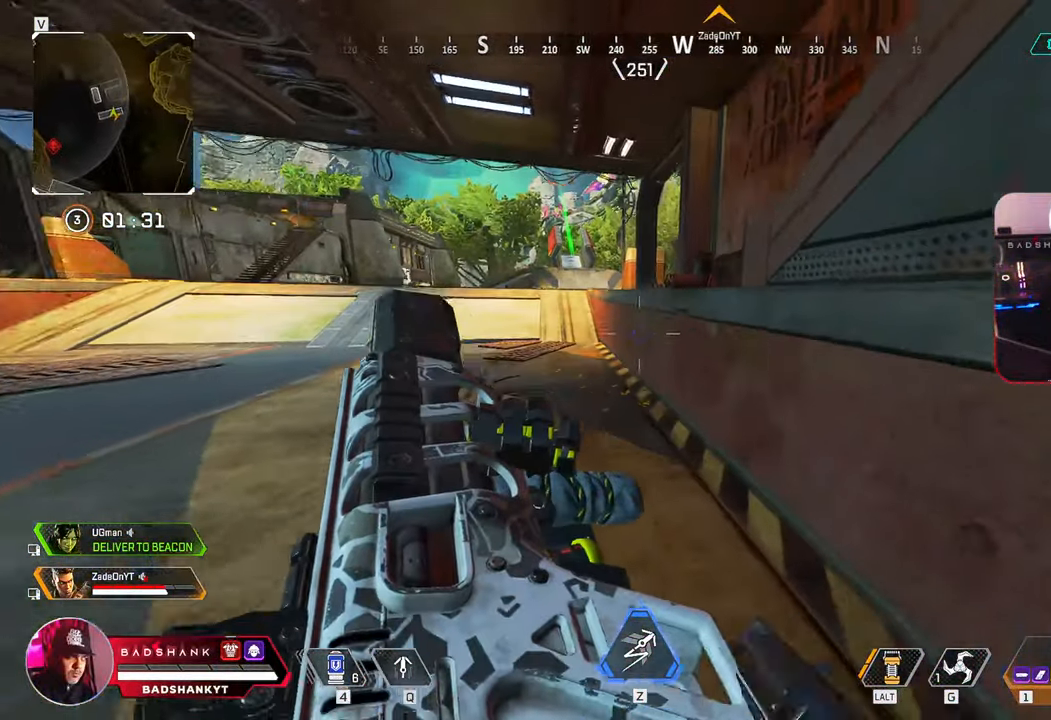
{"keys": ["d", "space", "w"], "mouse": [], "events": [[300, "space", "down"], [500, "d", "down"]]}
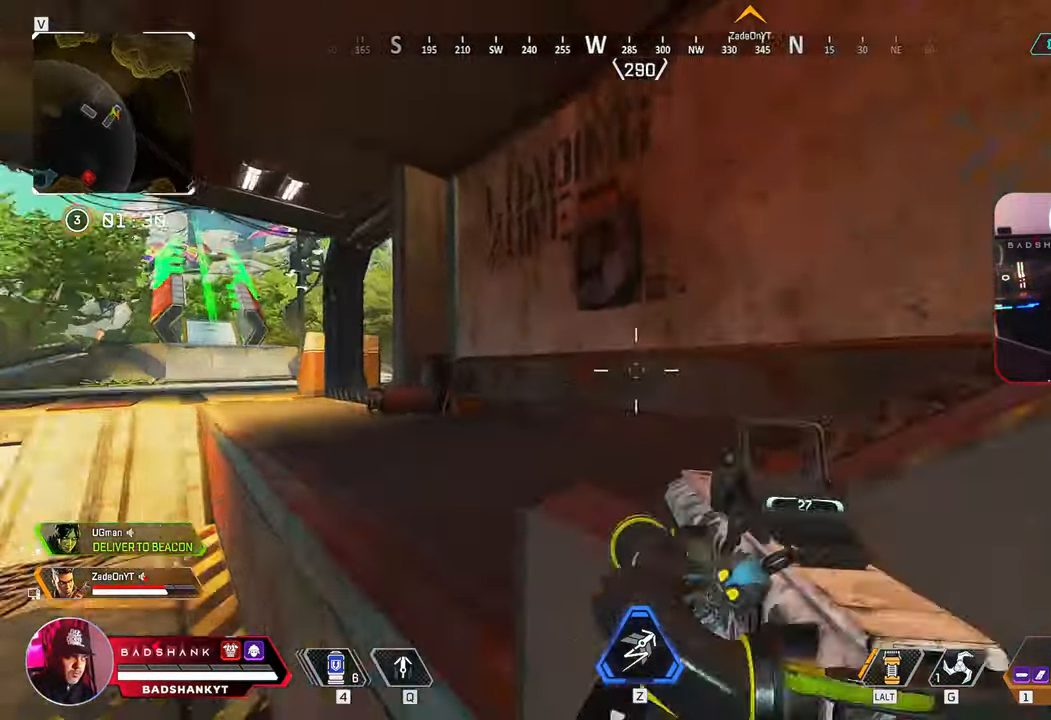
{"keys": ["w"], "mouse": [], "events": [[183, "d", "up"], [183, "space", "up"]]}